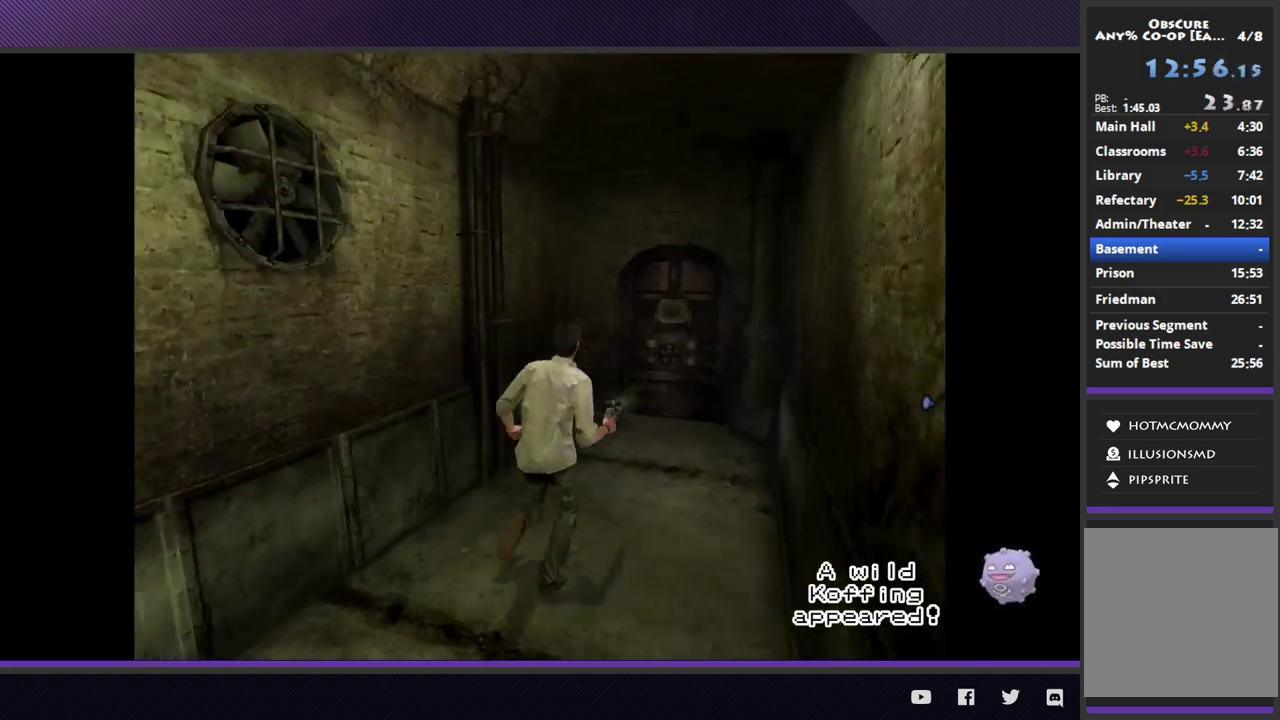
Gameplay with a controller (Xbox layout); each line is a JSON object with the inputs held at the frame after it. "events" lists button and stick changes between this image and that frame as [ms after this image, input, new state], when the widget could be followed in between.
{"buttons": [], "left_stick": "up-right", "right_stick": "center", "events": []}
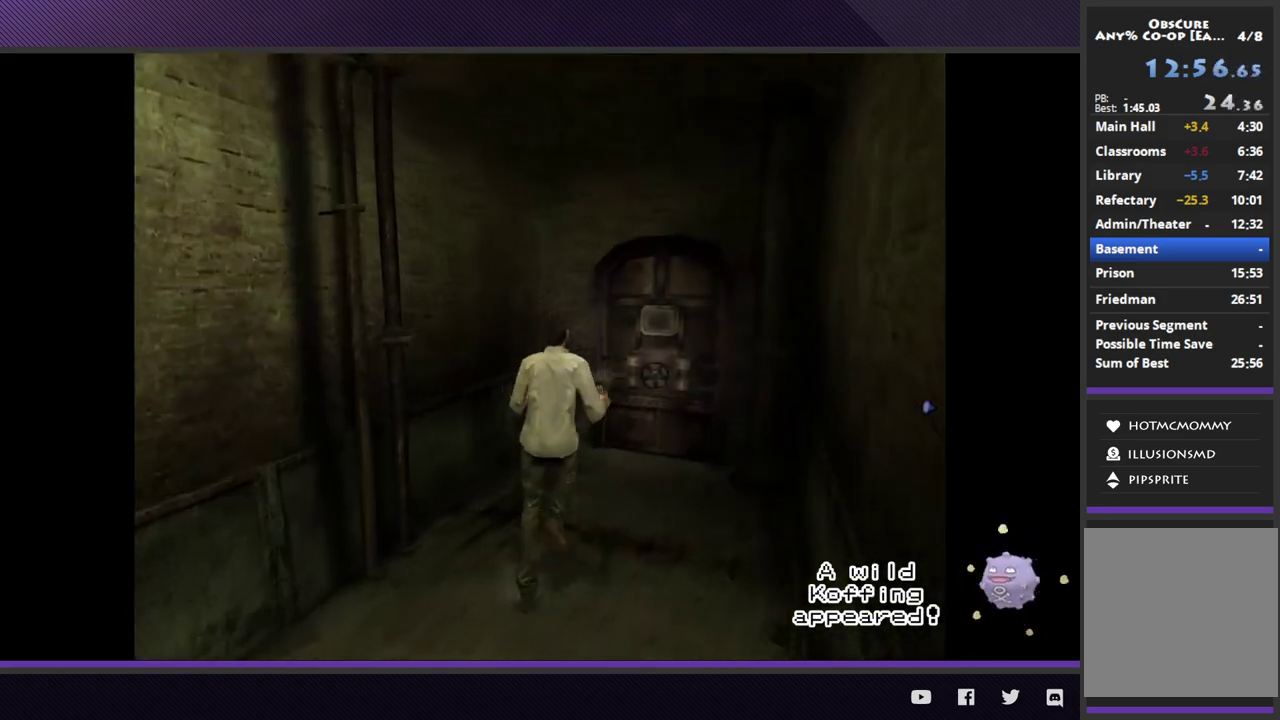
{"buttons": [], "left_stick": "up-right", "right_stick": "center", "events": []}
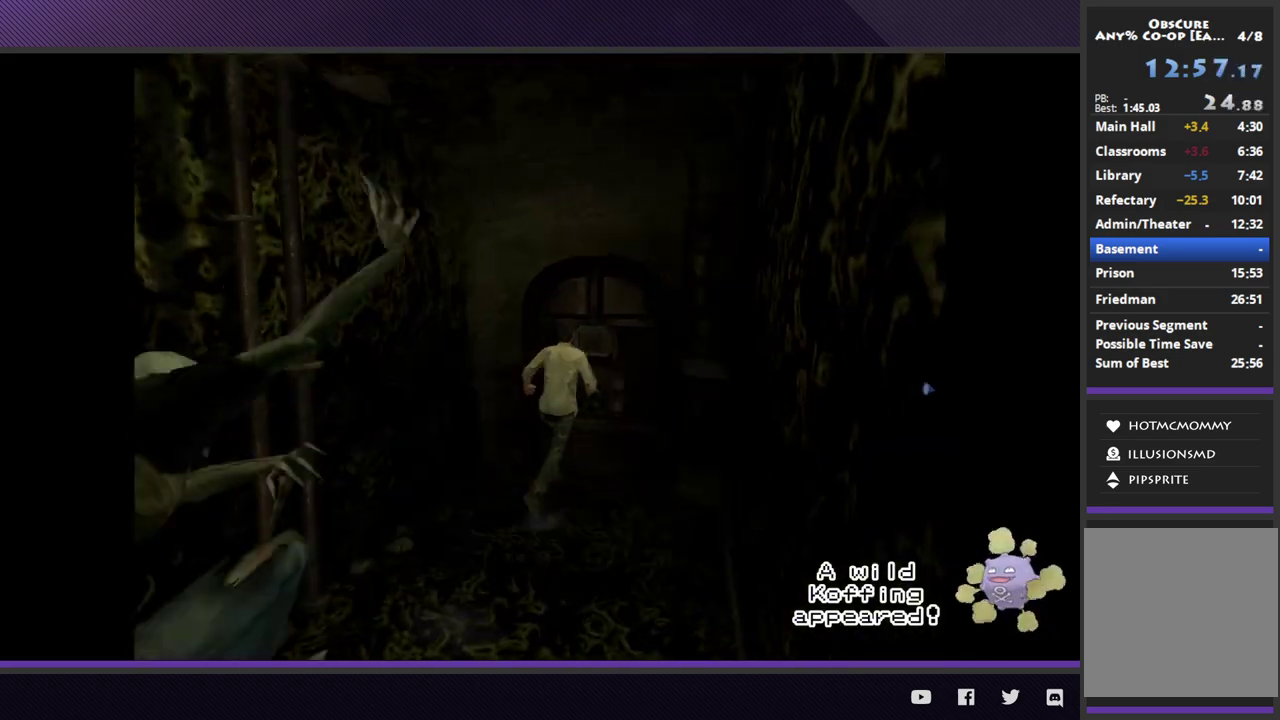
{"buttons": [], "left_stick": "center", "right_stick": "center", "events": [[50, "A", "down"], [150, "A", "up"], [217, "A", "down"], [233, "left_stick", "center"], [300, "A", "up"]]}
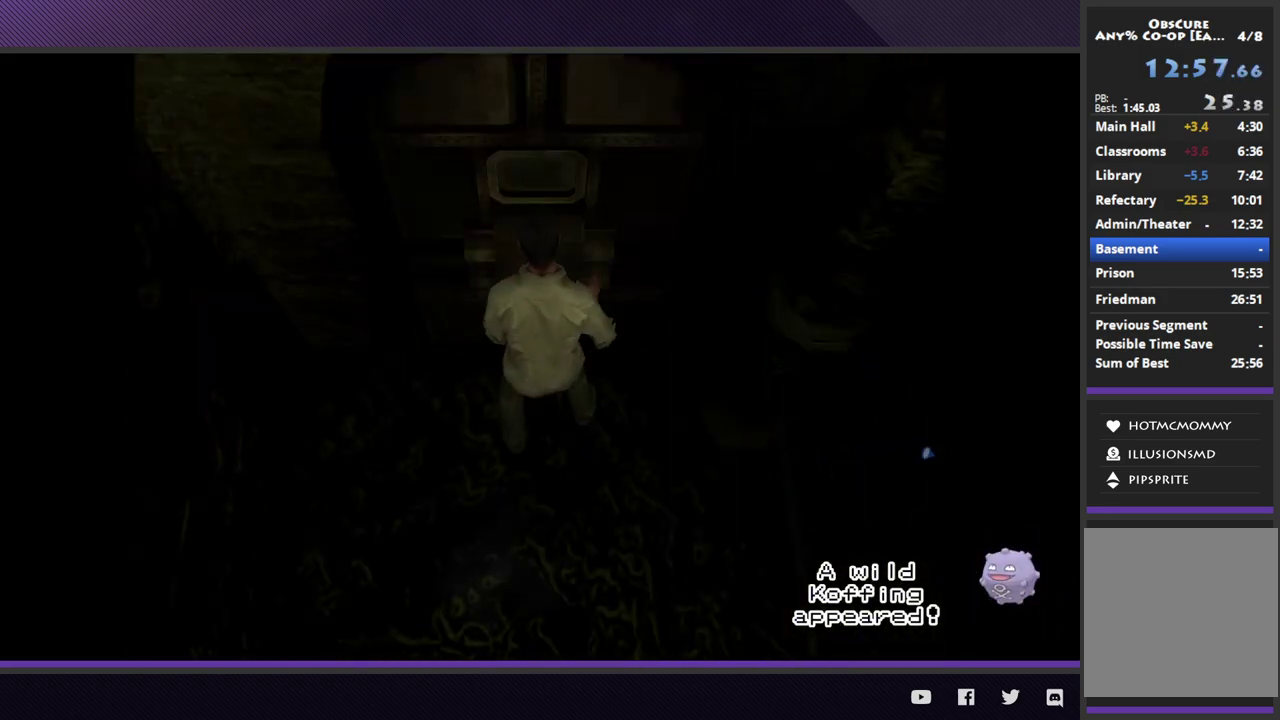
{"buttons": [], "left_stick": "center", "right_stick": "center", "events": []}
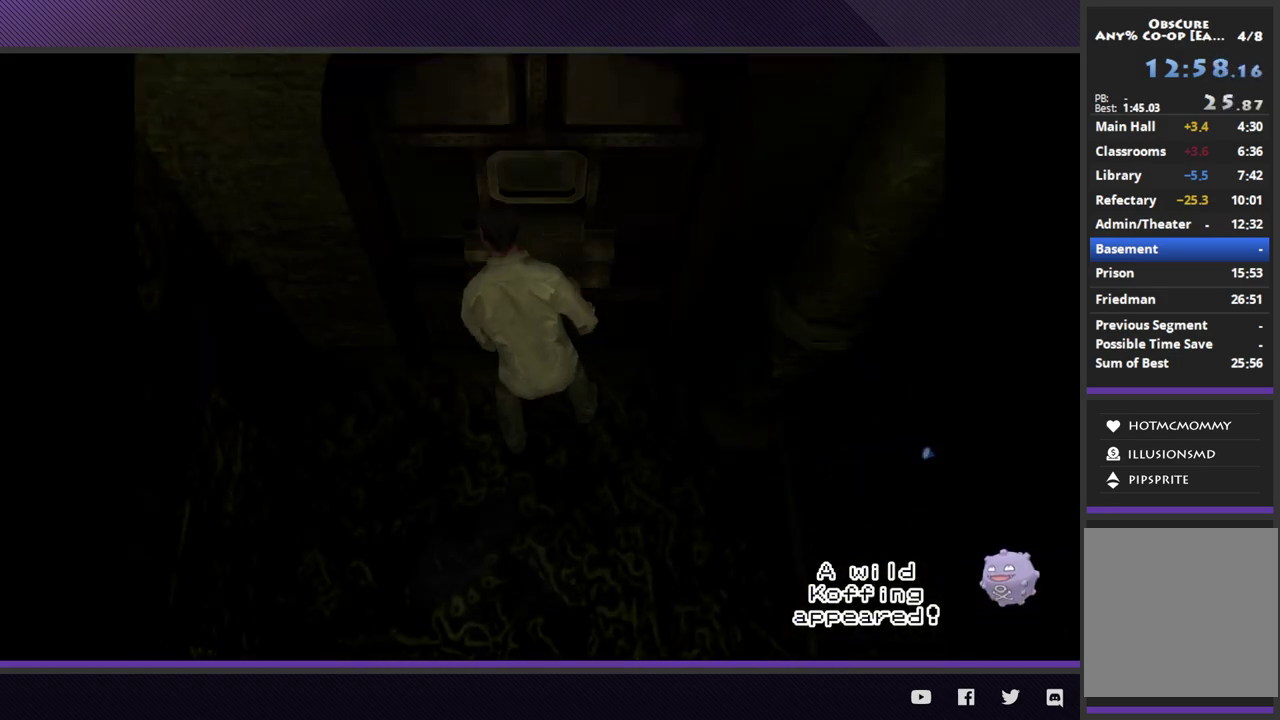
{"buttons": [], "left_stick": "center", "right_stick": "center", "events": []}
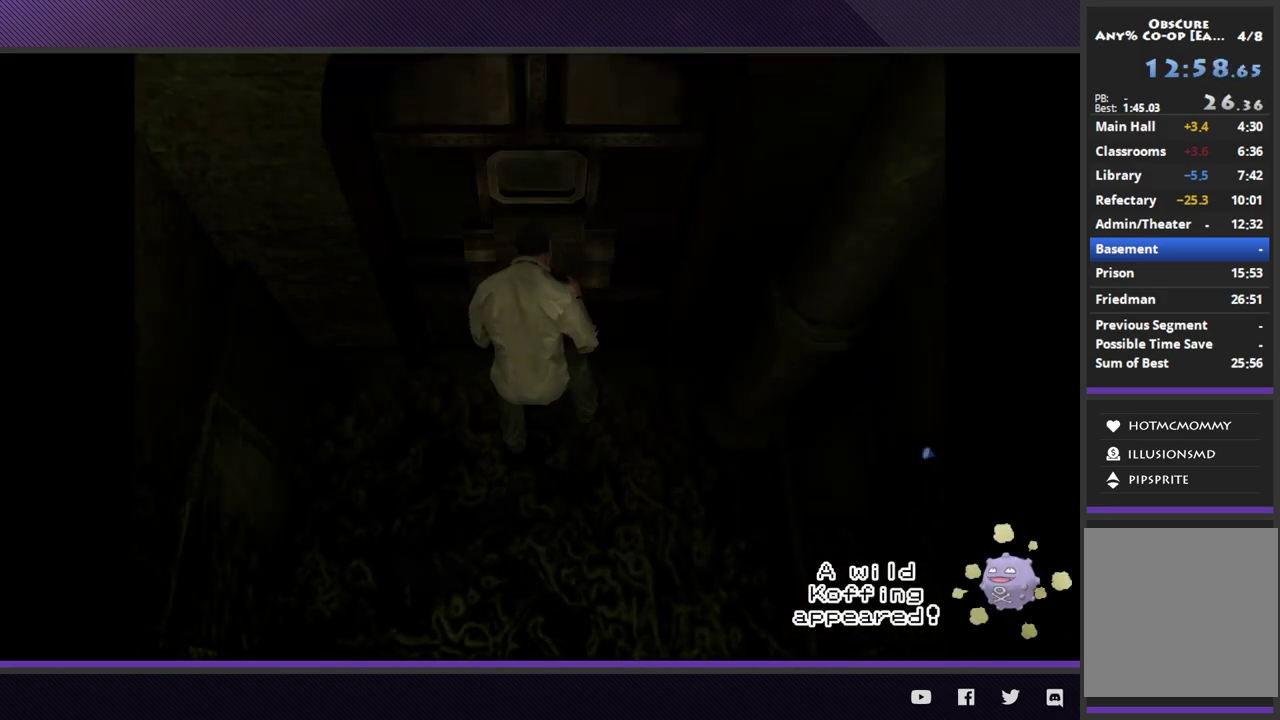
{"buttons": [], "left_stick": "down", "right_stick": "center", "events": [[417, "left_stick", "down"]]}
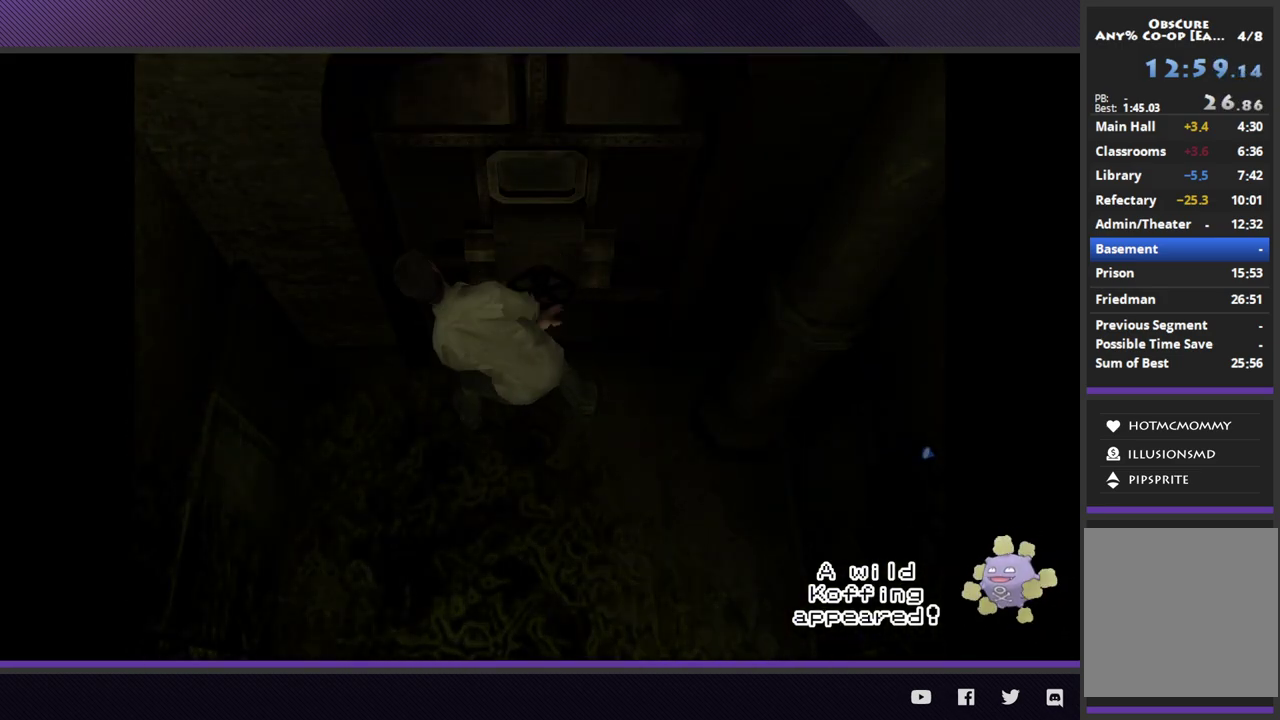
{"buttons": [], "left_stick": "down", "right_stick": "center", "events": []}
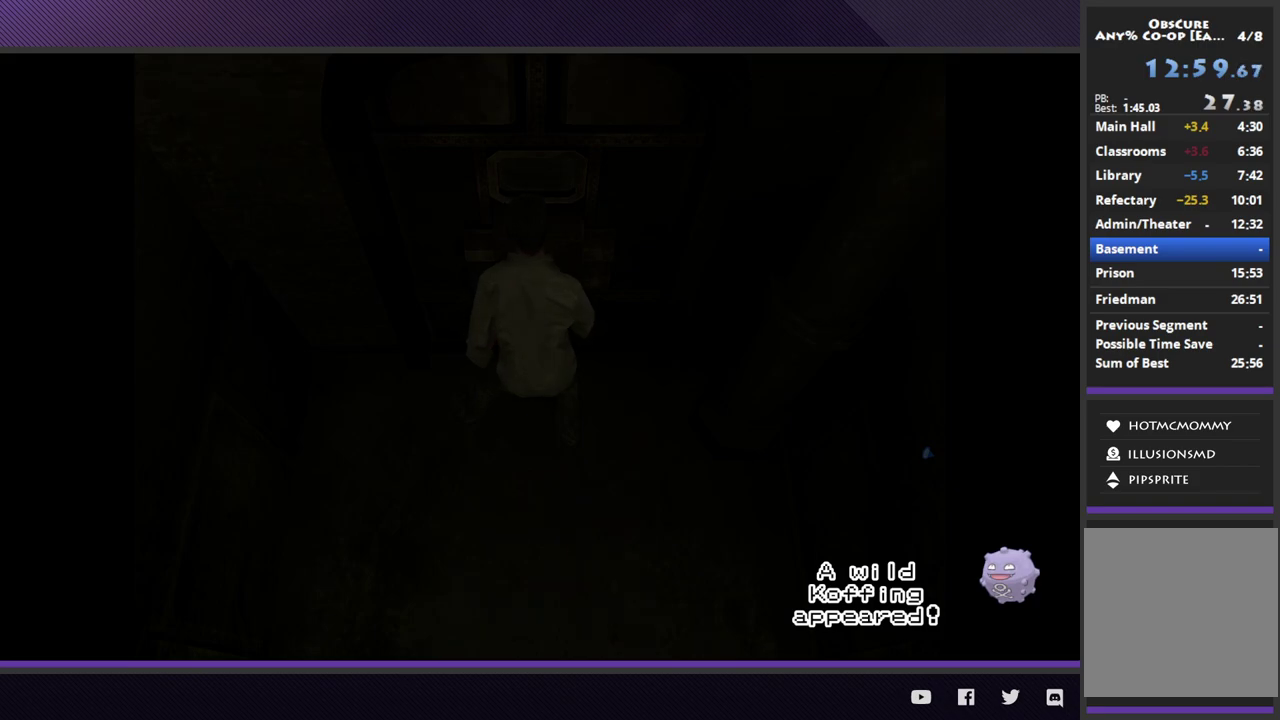
{"buttons": [], "left_stick": "down", "right_stick": "center", "events": []}
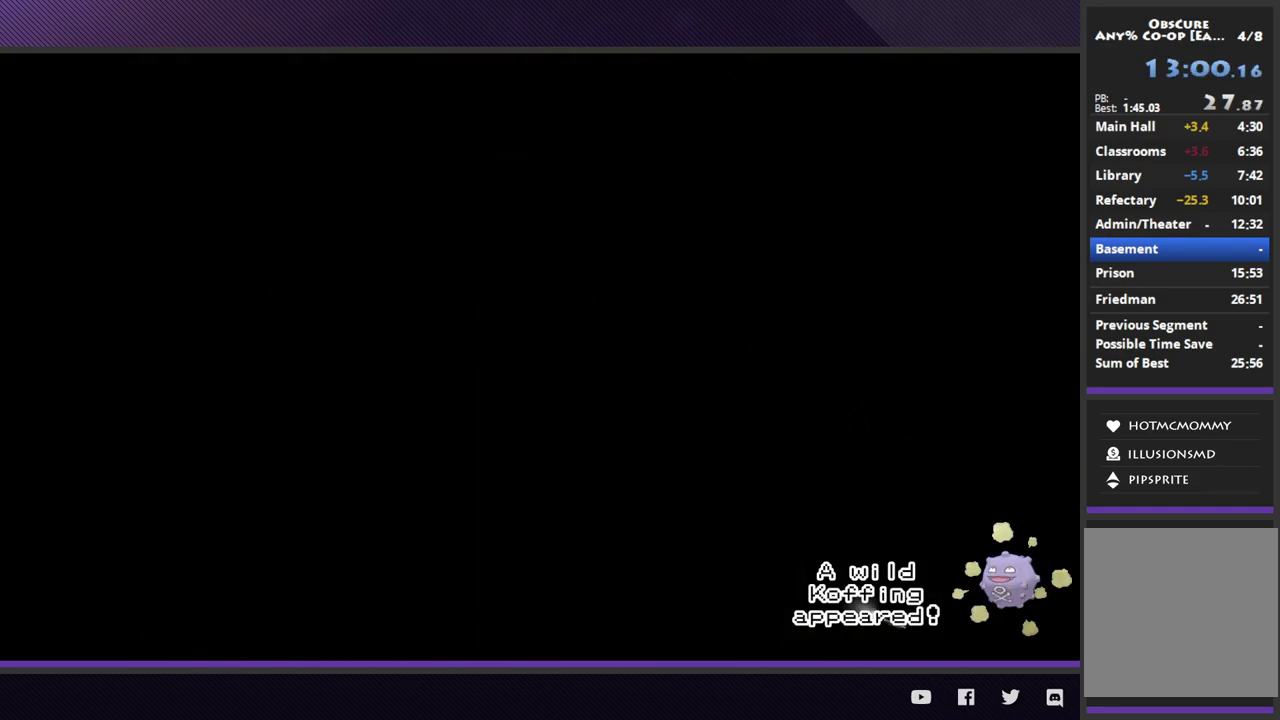
{"buttons": [], "left_stick": "down", "right_stick": "center", "events": []}
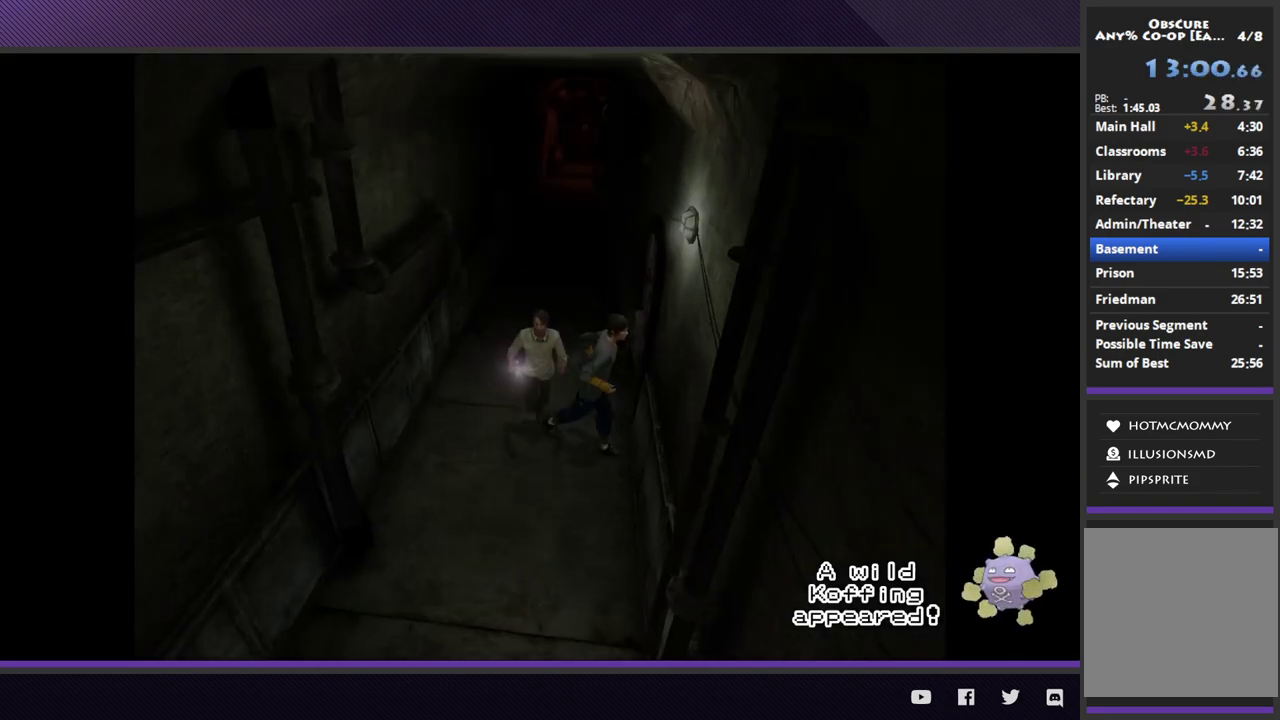
{"buttons": [], "left_stick": "down", "right_stick": "center", "events": []}
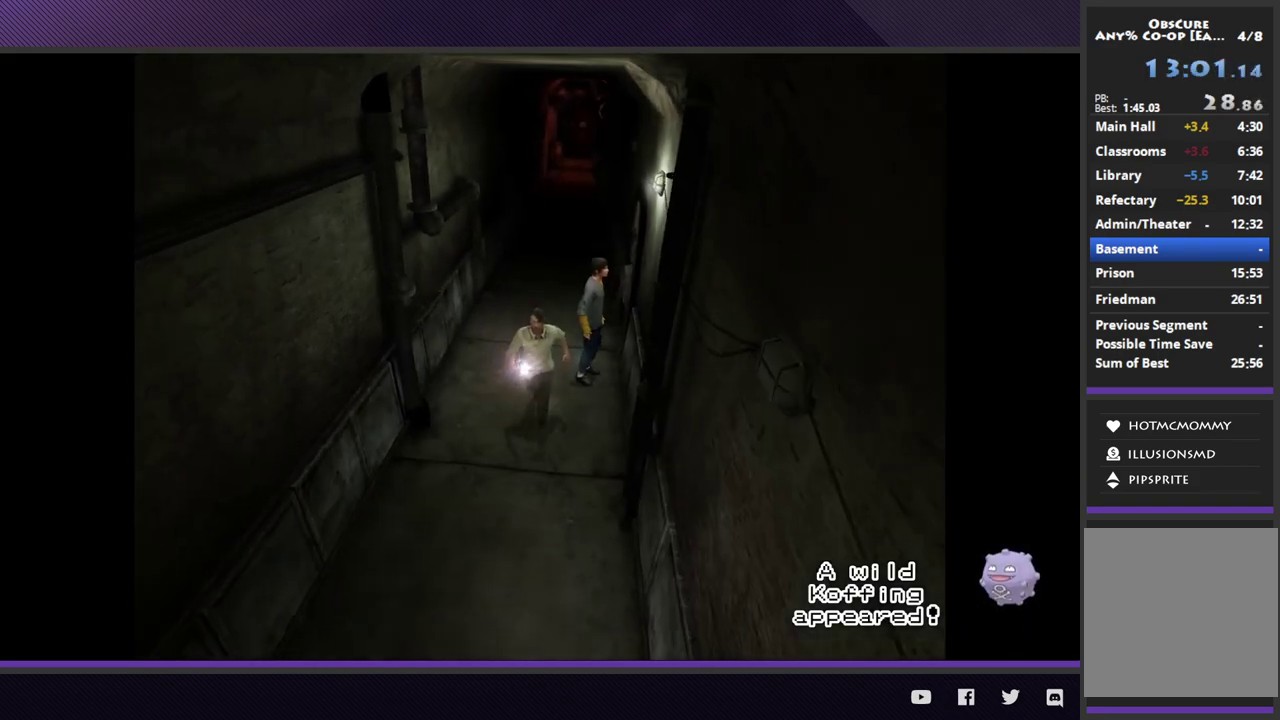
{"buttons": [], "left_stick": "down", "right_stick": "center", "events": []}
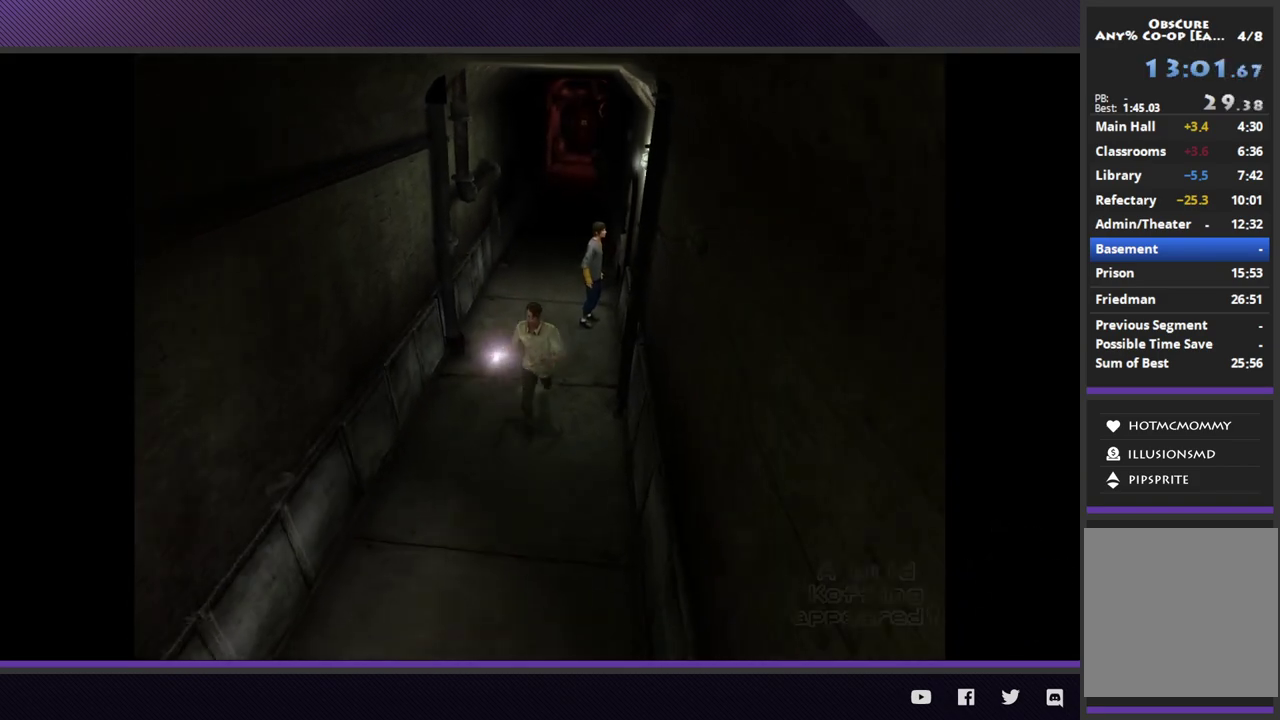
{"buttons": [], "left_stick": "down", "right_stick": "center", "events": []}
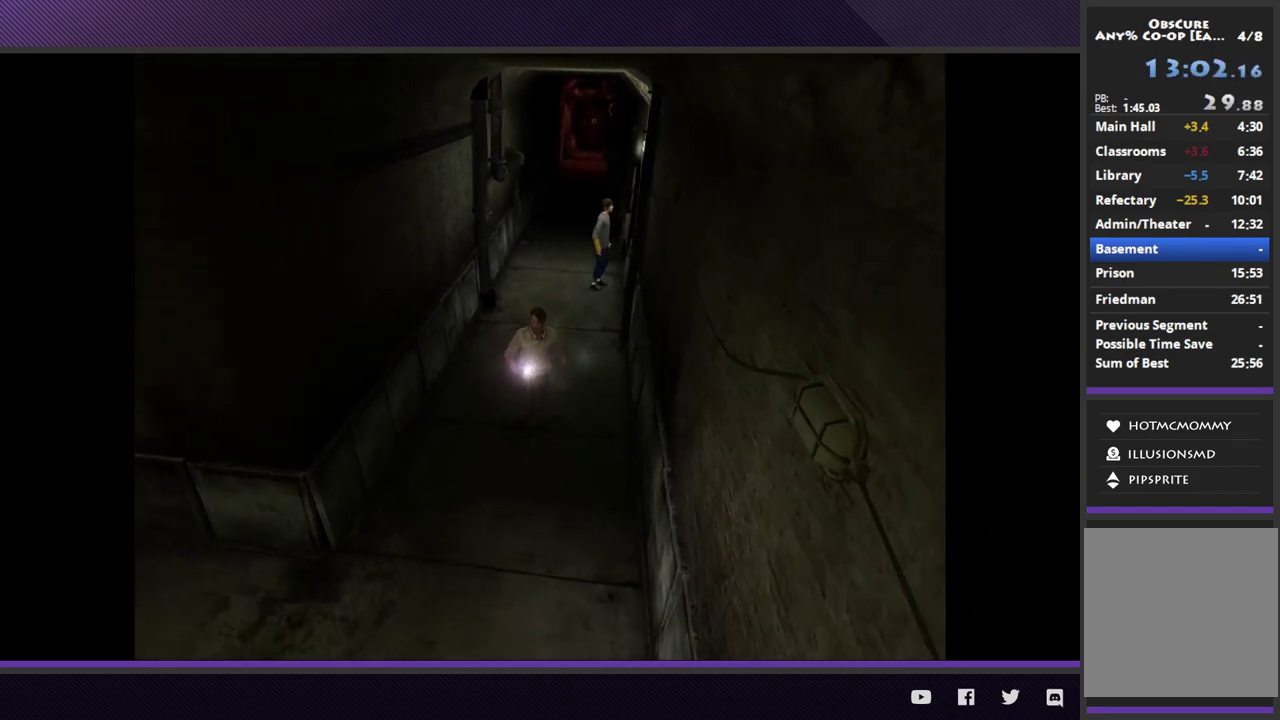
{"buttons": [], "left_stick": "down-left", "right_stick": "center", "events": [[350, "left_stick", "down-left"]]}
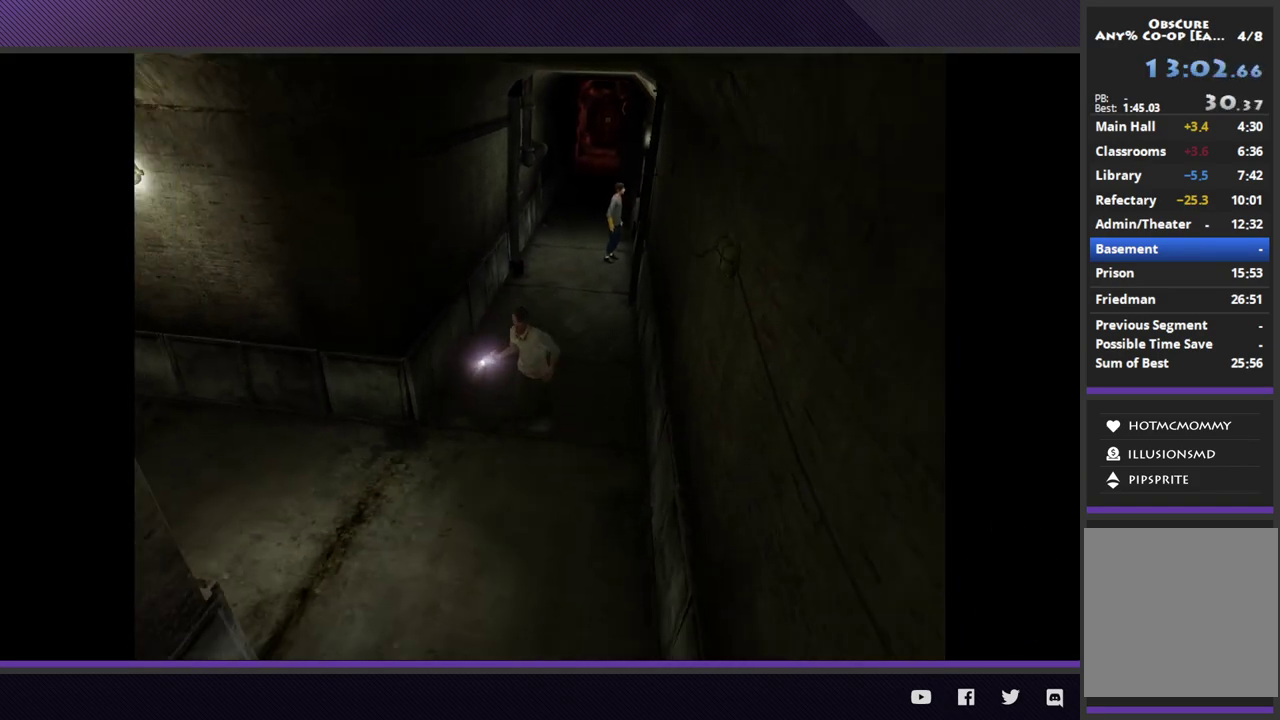
{"buttons": [], "left_stick": "left", "right_stick": "center", "events": [[350, "left_stick", "left"]]}
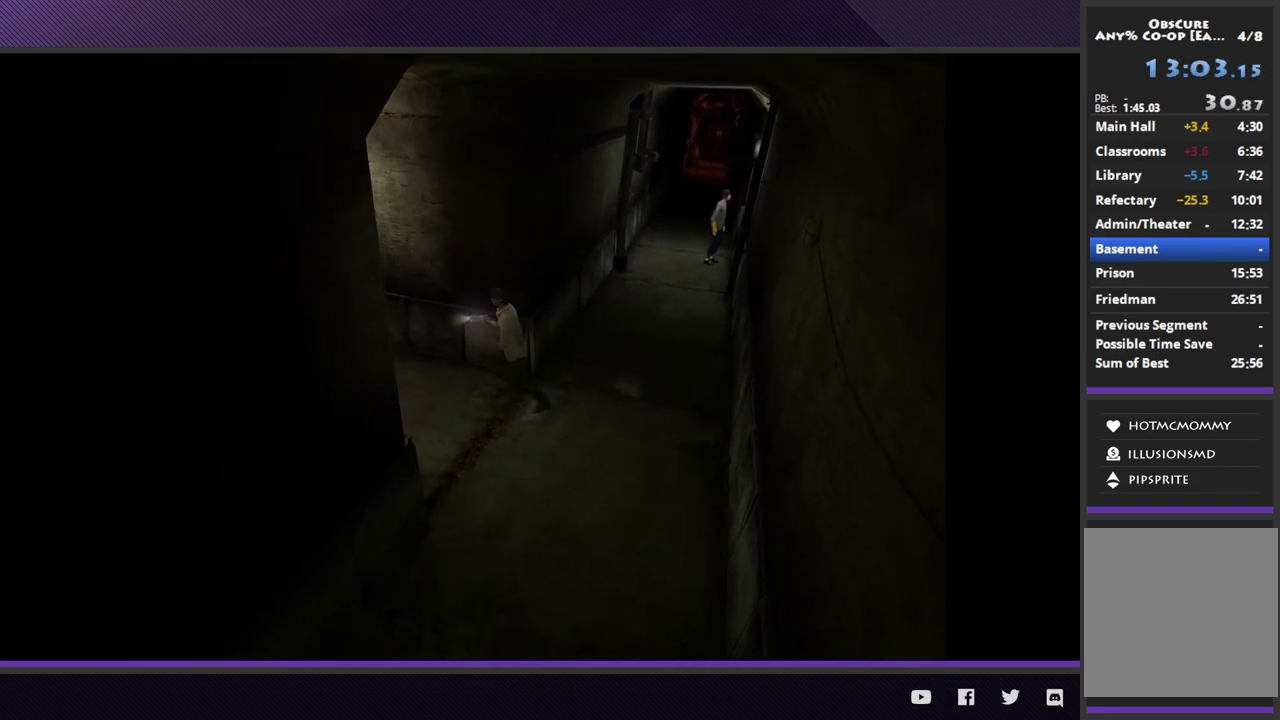
{"buttons": [], "left_stick": "up-left", "right_stick": "center", "events": [[200, "left_stick", "up-left"]]}
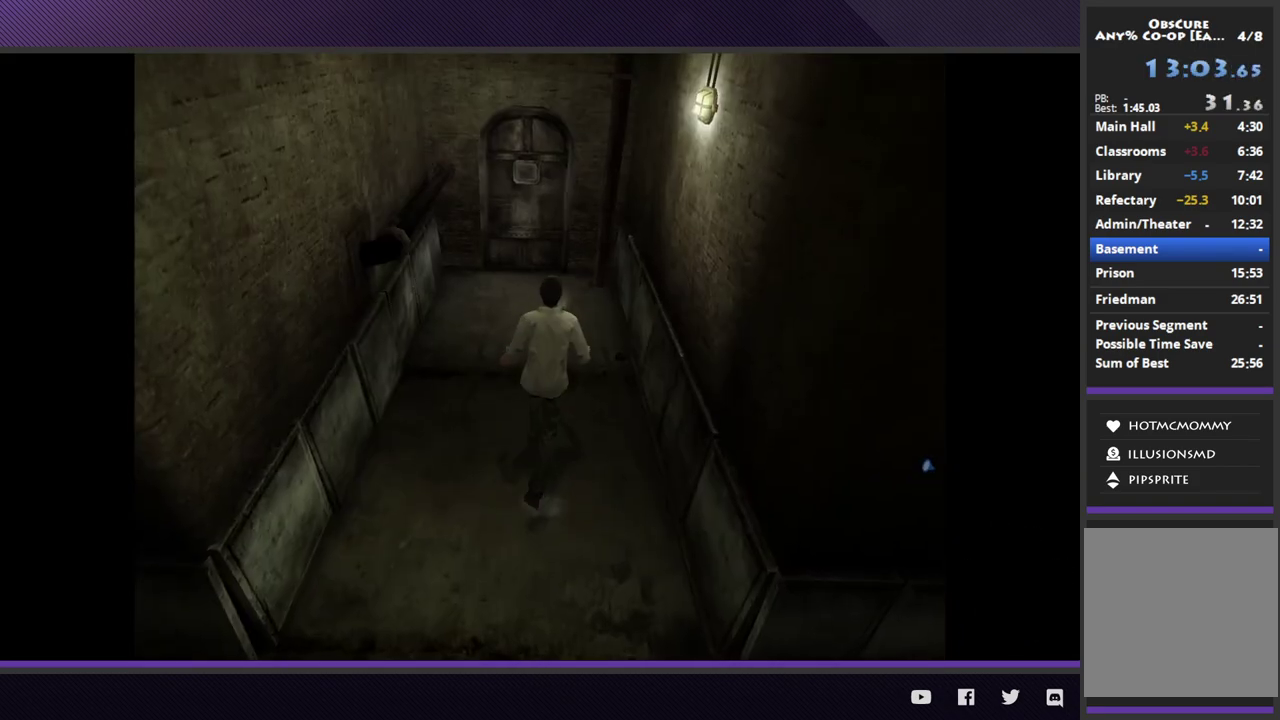
{"buttons": [], "left_stick": "up-left", "right_stick": "center", "events": []}
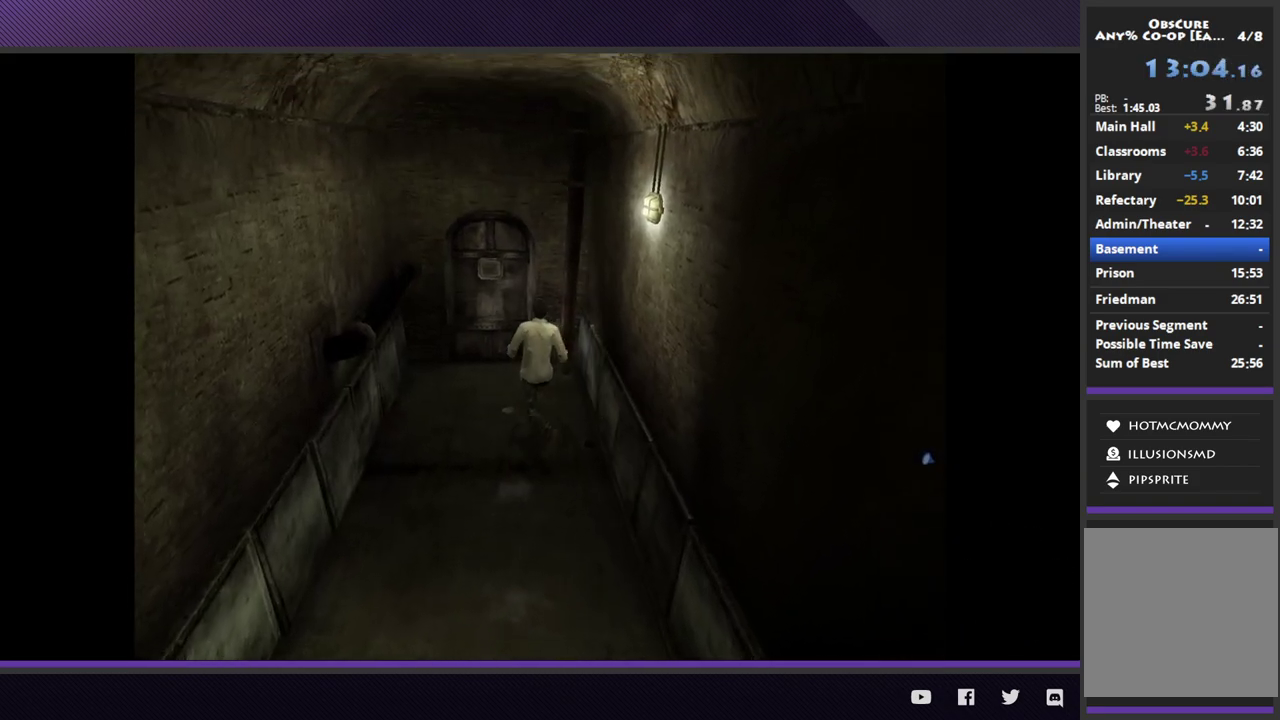
{"buttons": [], "left_stick": "up", "right_stick": "center", "events": [[217, "left_stick", "up"]]}
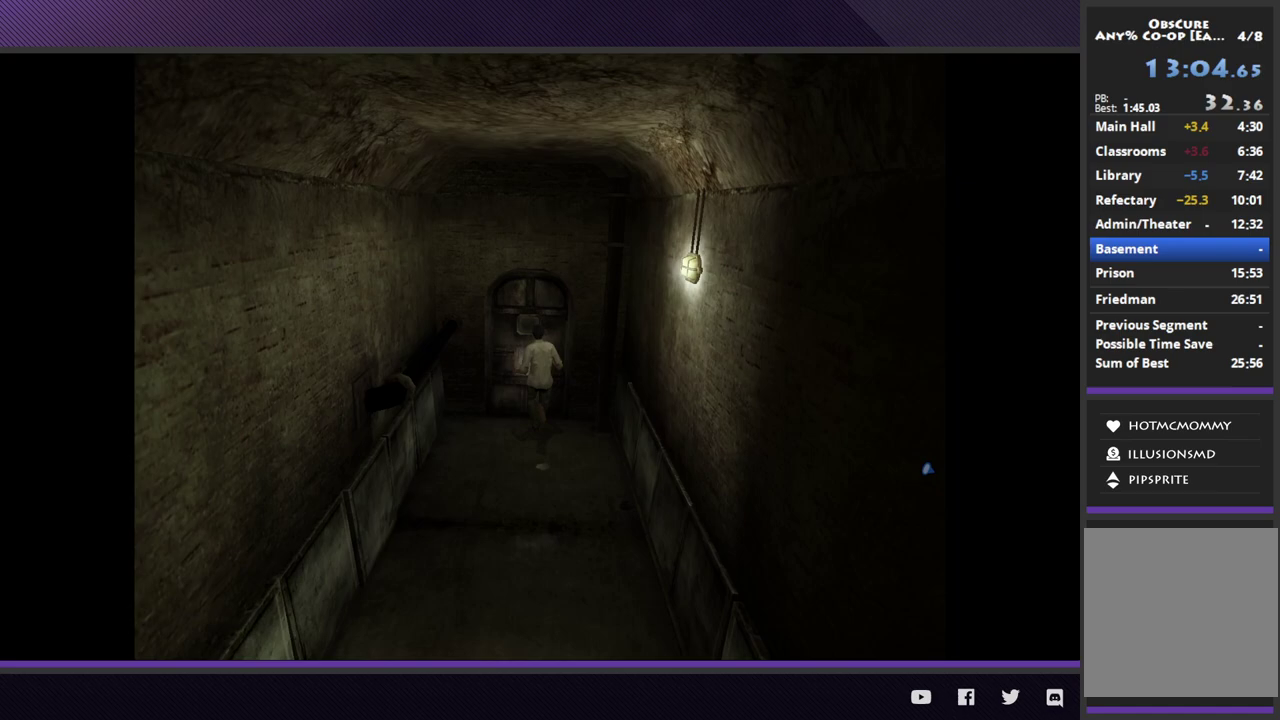
{"buttons": [], "left_stick": "center", "right_stick": "center", "events": [[17, "A", "down"], [100, "A", "up"], [183, "A", "down"], [267, "A", "up"], [350, "left_stick", "center"], [367, "A", "down"], [433, "A", "up"]]}
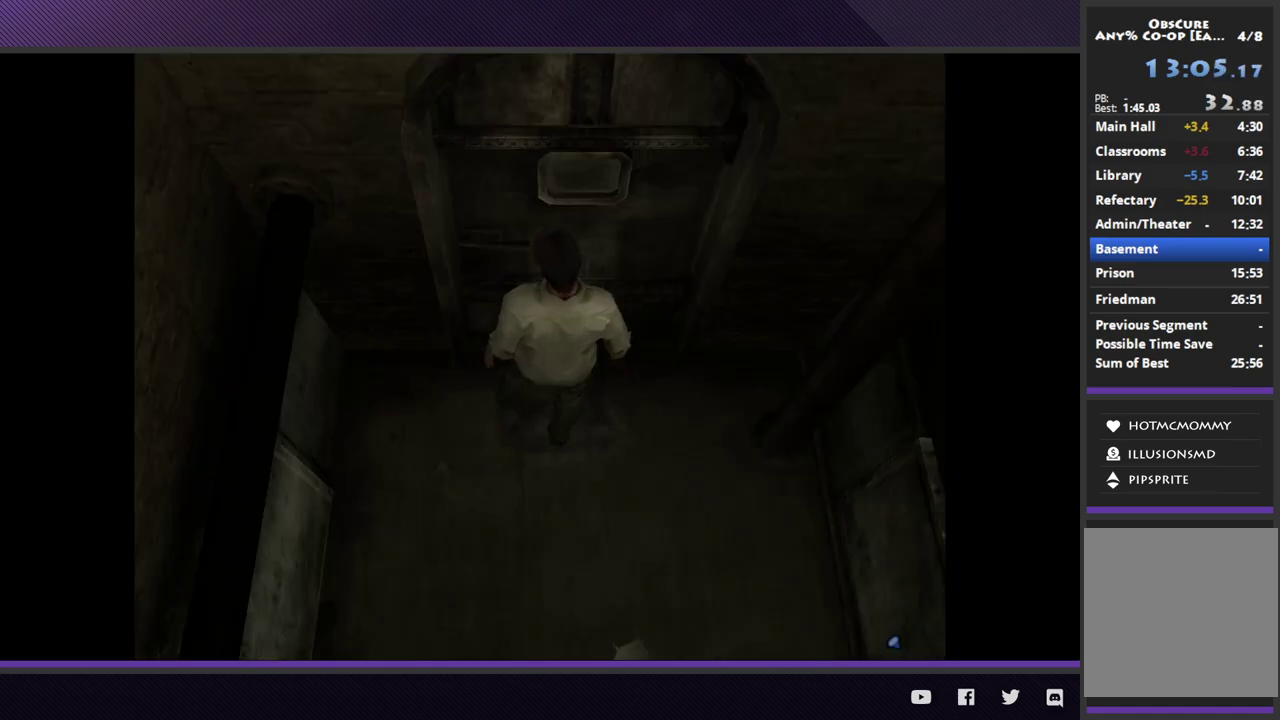
{"buttons": [], "left_stick": "down", "right_stick": "center", "events": [[283, "left_stick", "down"]]}
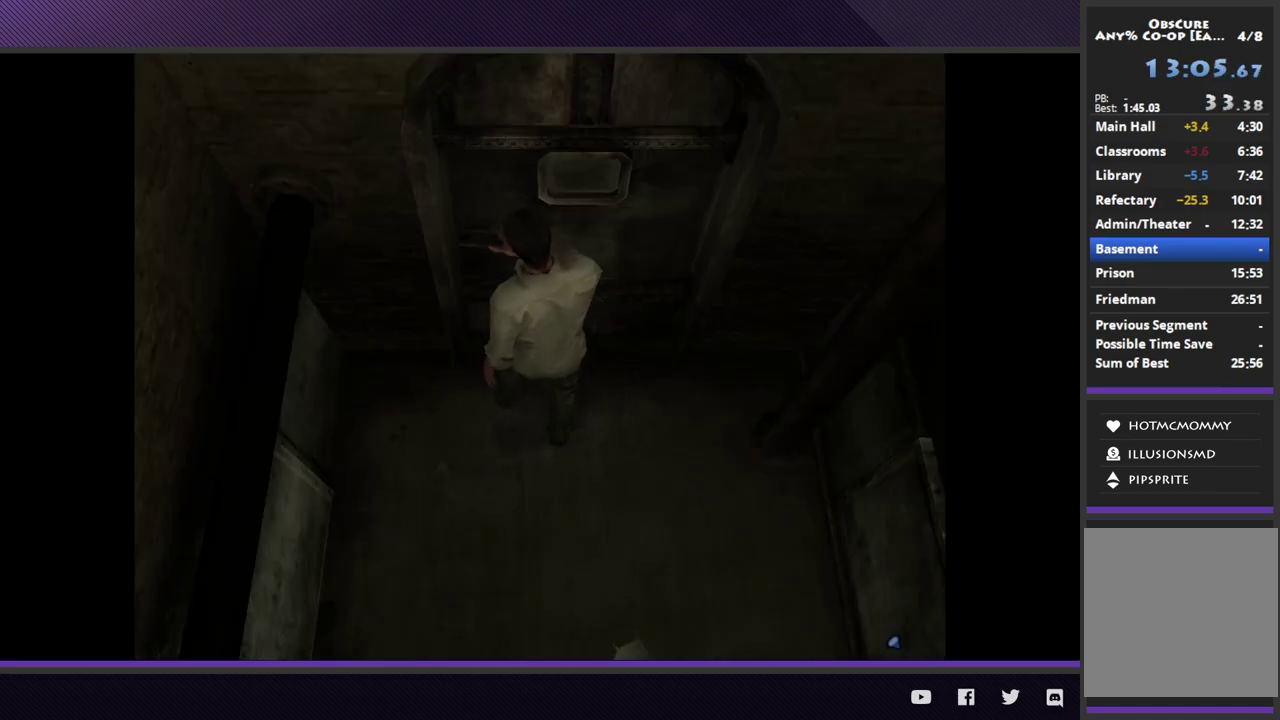
{"buttons": [], "left_stick": "down", "right_stick": "center", "events": []}
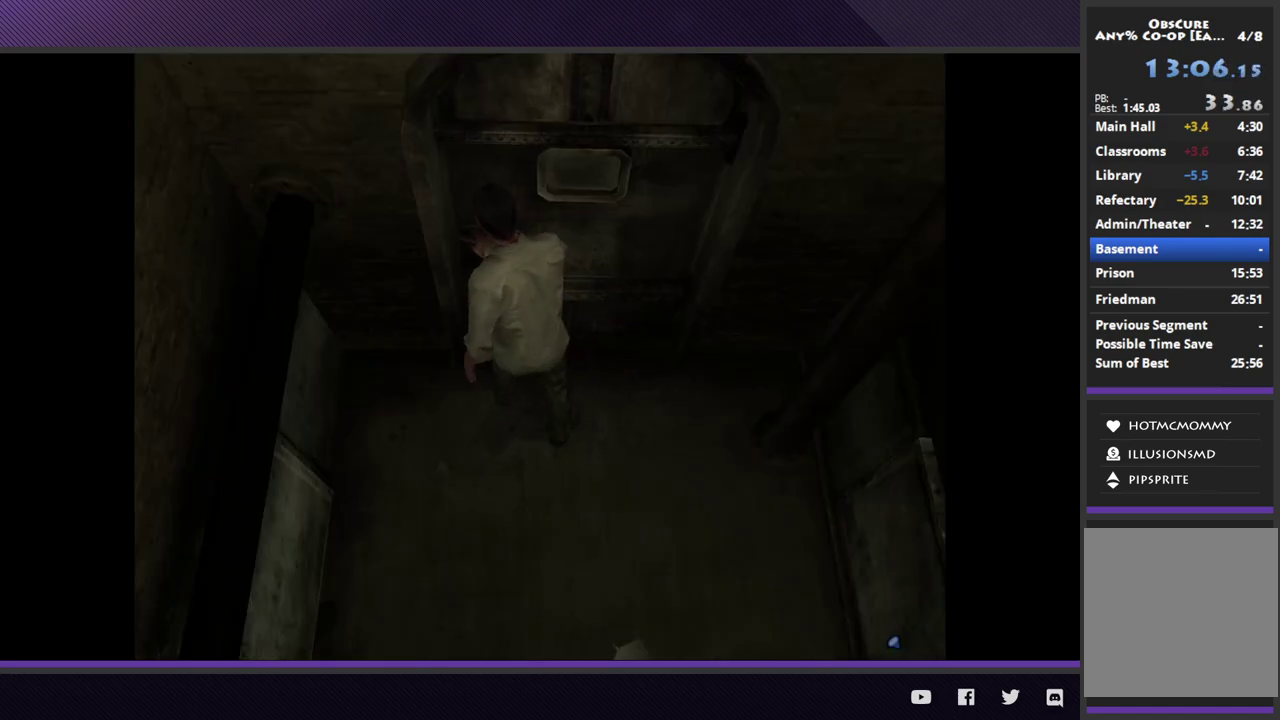
{"buttons": [], "left_stick": "down", "right_stick": "center", "events": []}
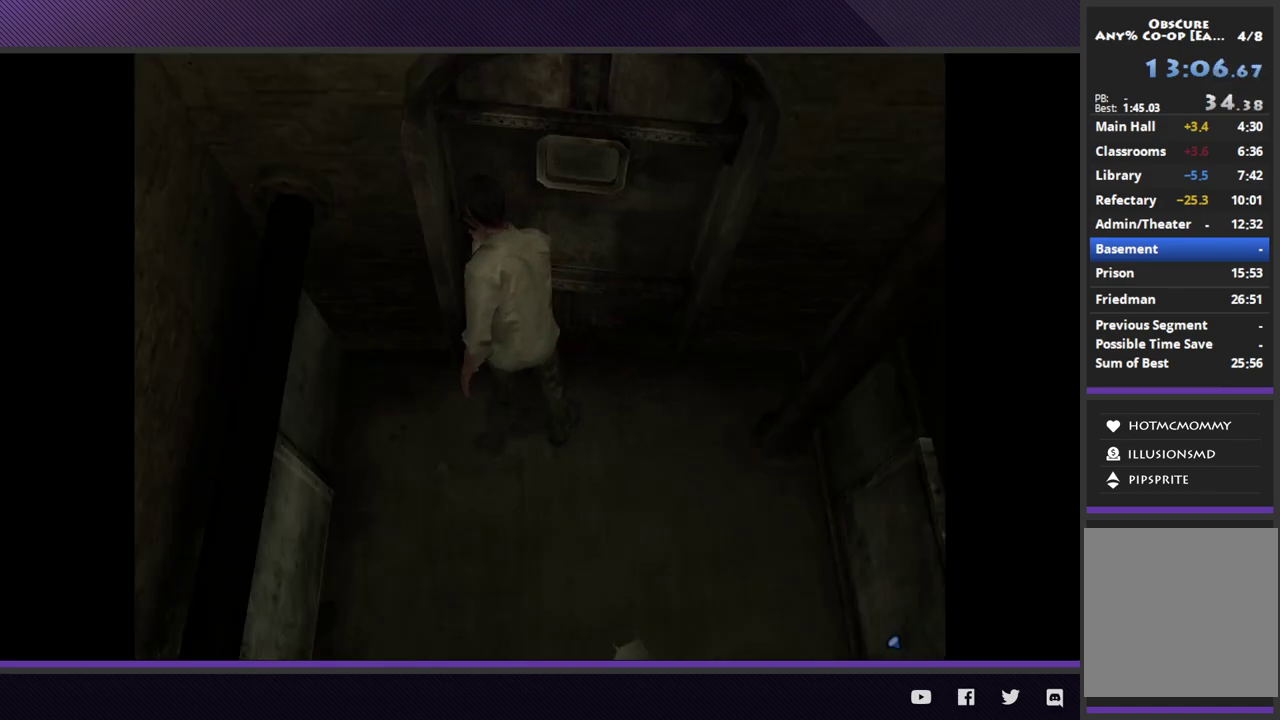
{"buttons": [], "left_stick": "down", "right_stick": "center", "events": []}
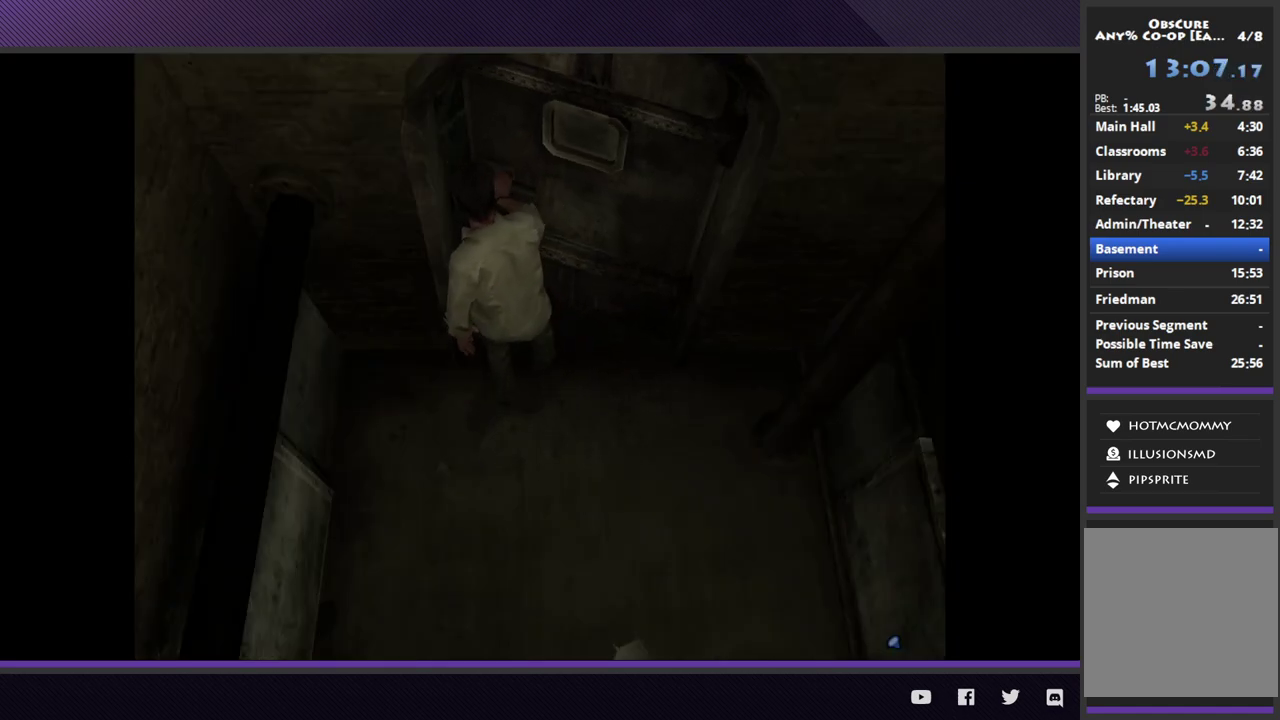
{"buttons": [], "left_stick": "down", "right_stick": "center", "events": []}
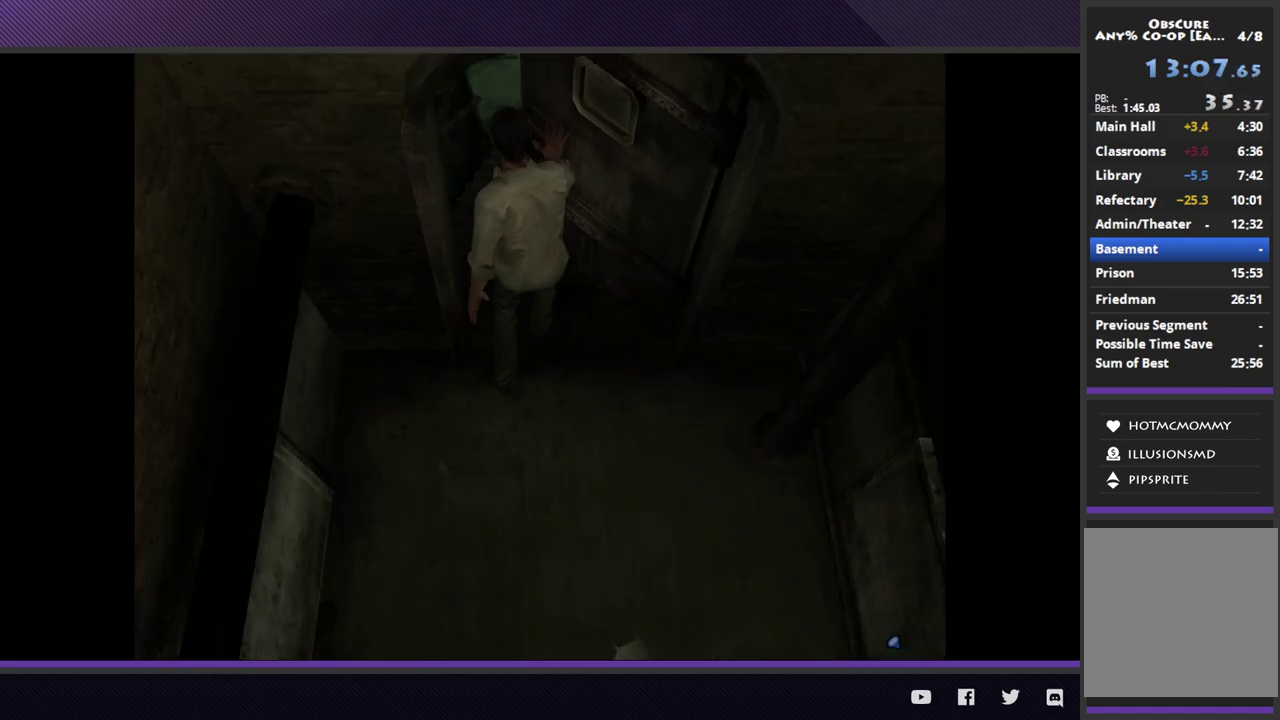
{"buttons": [], "left_stick": "down", "right_stick": "center", "events": []}
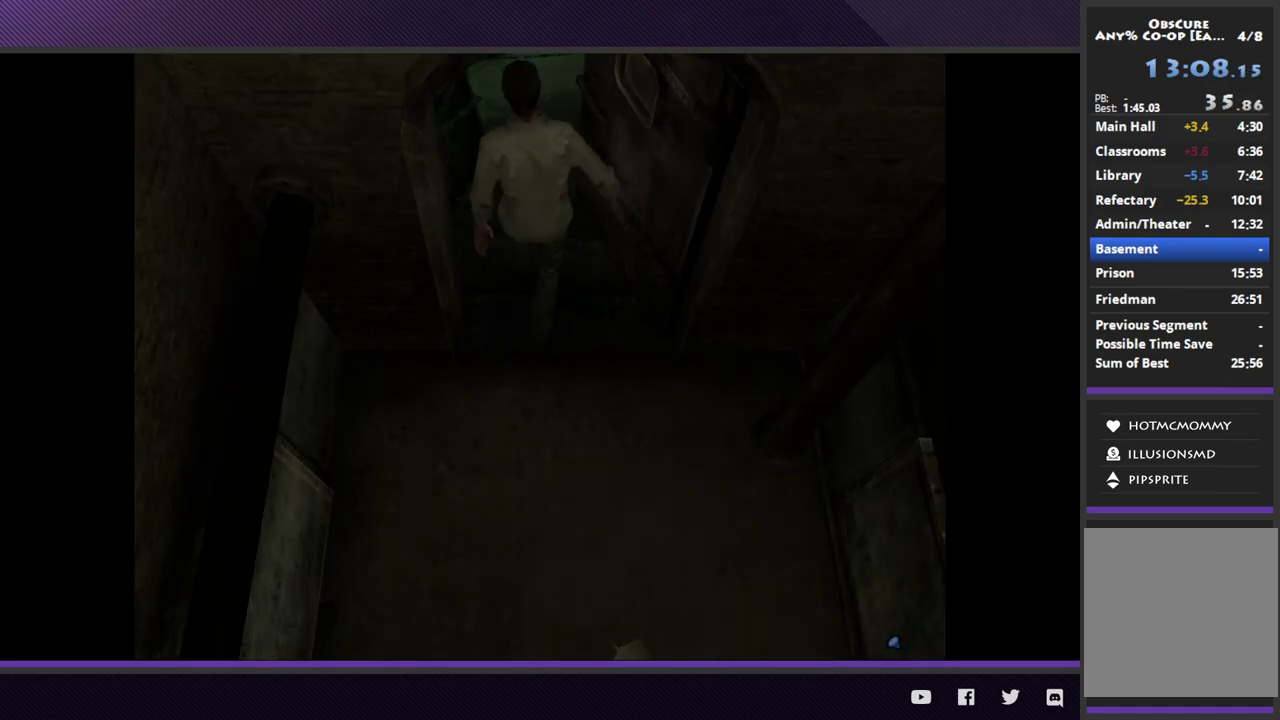
{"buttons": [], "left_stick": "down", "right_stick": "center", "events": []}
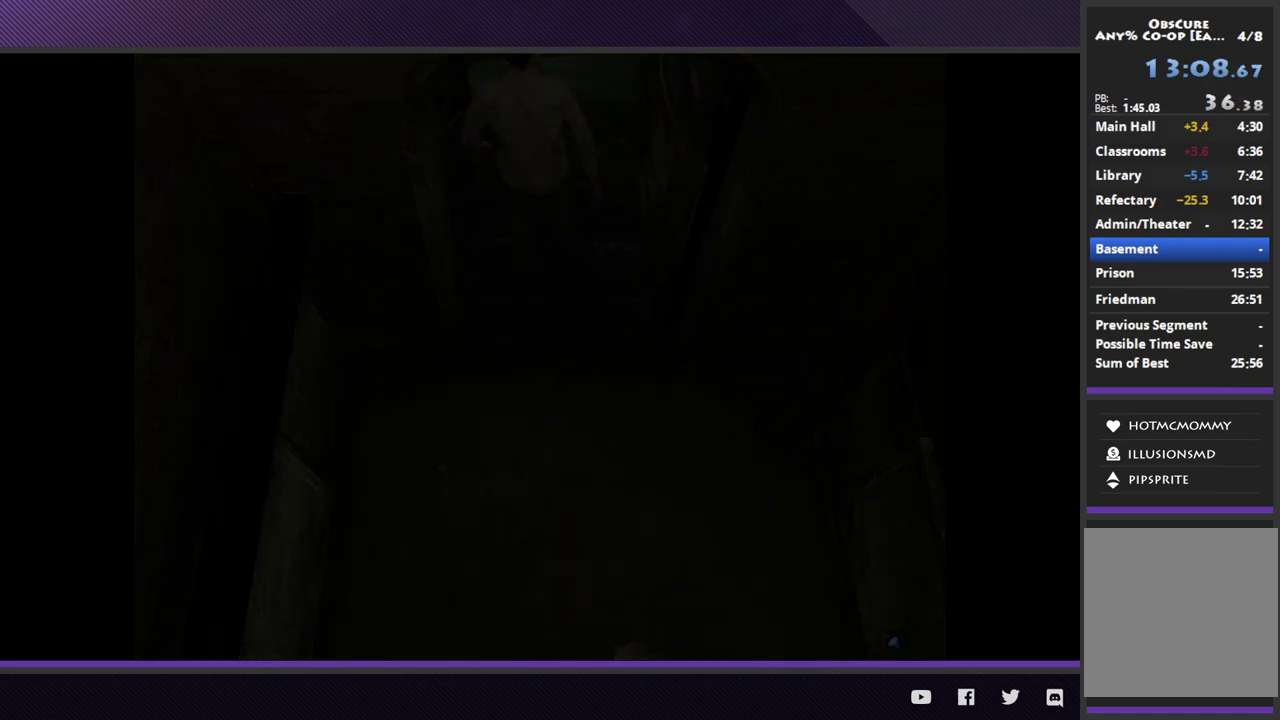
{"buttons": [], "left_stick": "down", "right_stick": "center", "events": []}
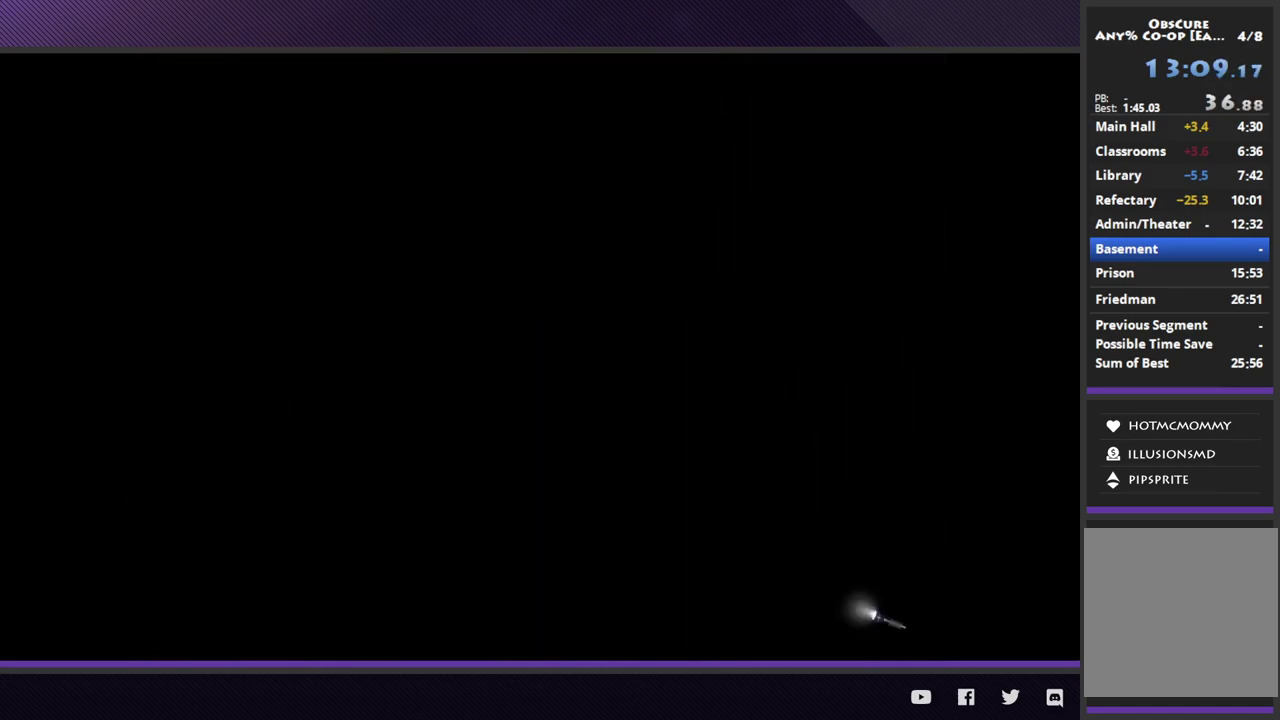
{"buttons": [], "left_stick": "down", "right_stick": "center", "events": []}